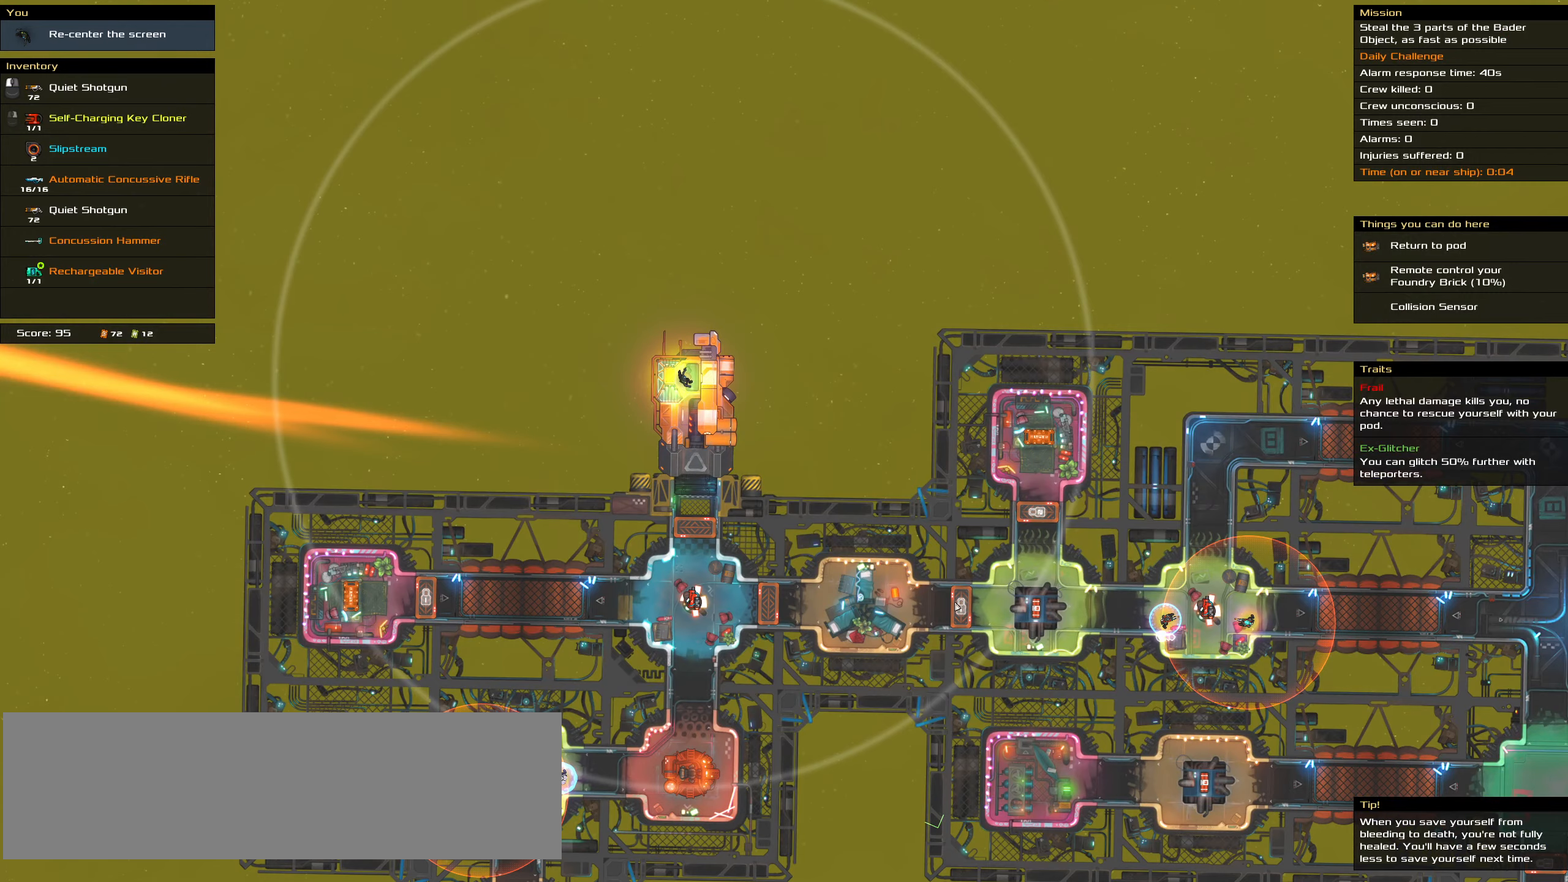
Gameplay with keyboard and mouse; each line is a JSON object with the keys and mouse buttons held at the frame after it. "events" lists presses ("down") and releases ("up") of ".", "/", "0", "1", "2", "3", "4", "5", "6", "7", "8", "9", "a", "alt_l", "alt_r", "b", "backslash", "backspace", "c", "caps_lock", "comma", "ctrl_l", "ctrl_r", "d", "down", "e", "equals", "f", "g", "h", "i", "j", "k", "l", "lbracket", "left", "m", "minus", "n", "o", "p", "q", "quote", "r", "rbracket", "return", "right", "s", "semicolon", "shift_l", "shift_r", "space", "super", "t", "tab", "tilde", "u", "up", "v", "w", "x", "y", "z", "mouse_left", "mouse_wheel" and "mouse_right" between this image and that frame as [ms after this image, input, new state], when the widget could be followed in between. "mouse_left", "mouse_wheel", "mouse_right" = the "left", "wheel", "right" buttons of the "mouse" list. No other keys are recorded. "wheel" means that the mouse wheel is clicked or scrolled. Mouse movement is not recorded.
{"keys": [], "mouse": [], "events": []}
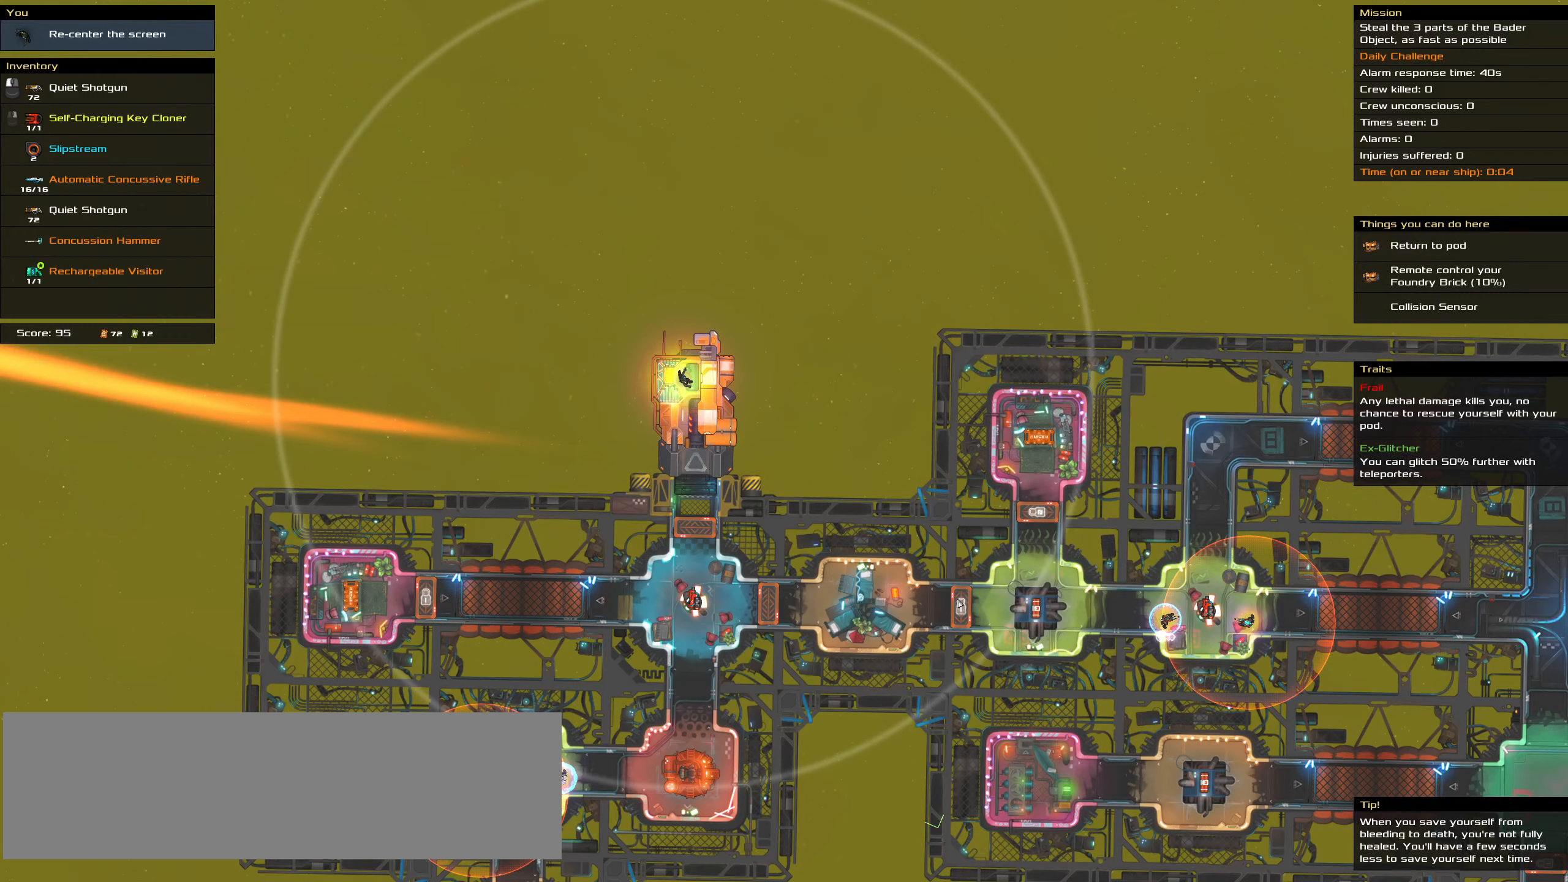
{"keys": [], "mouse": [], "events": []}
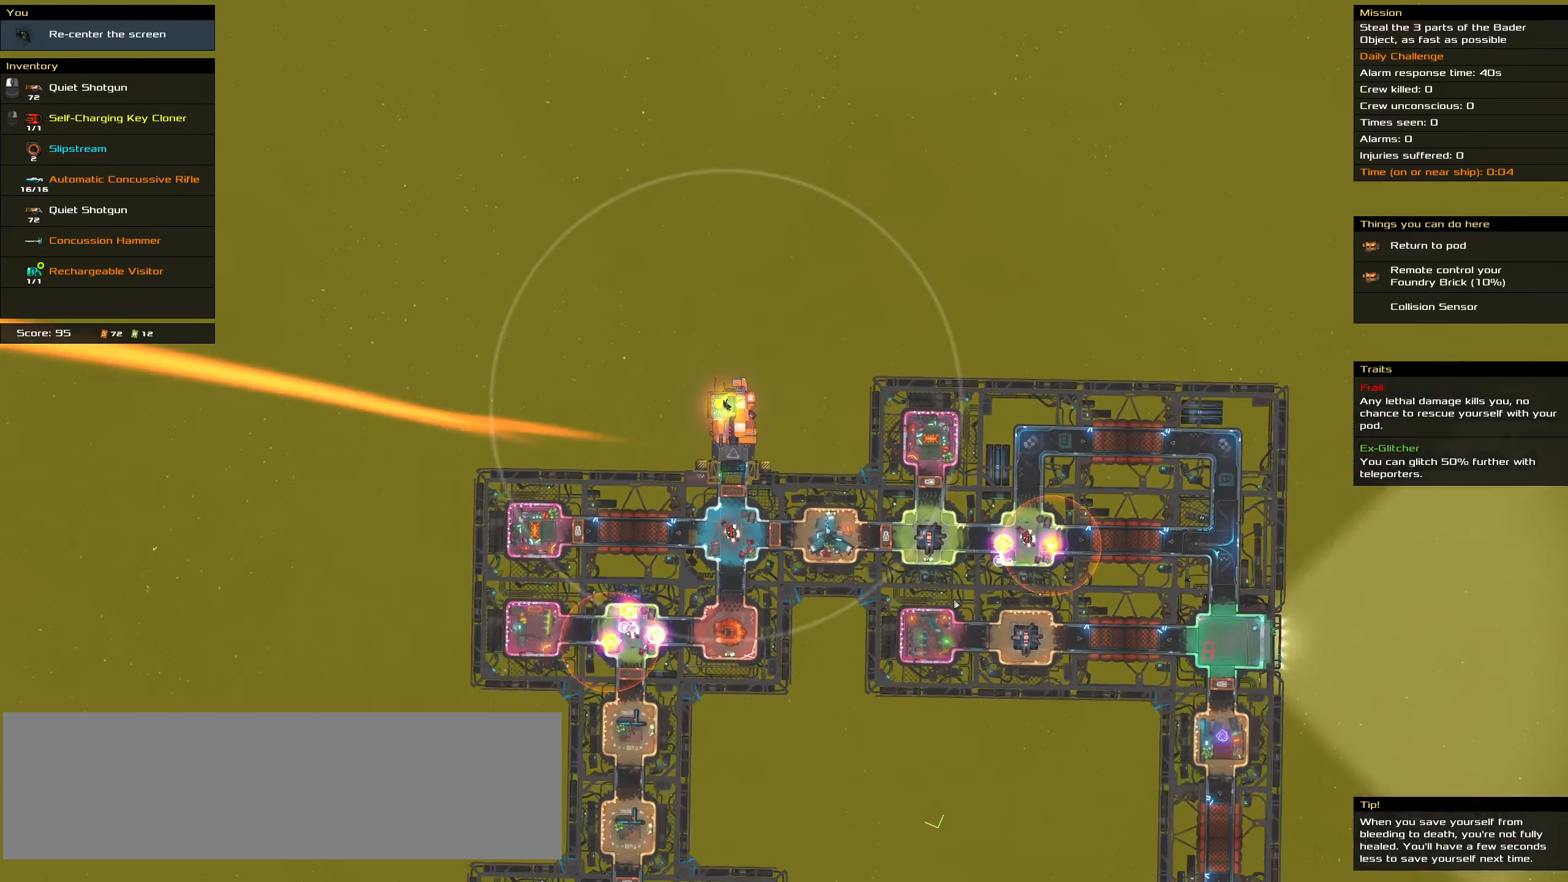
{"keys": ["shift_l"], "mouse": [], "events": [[350, "shift_l", "down"]]}
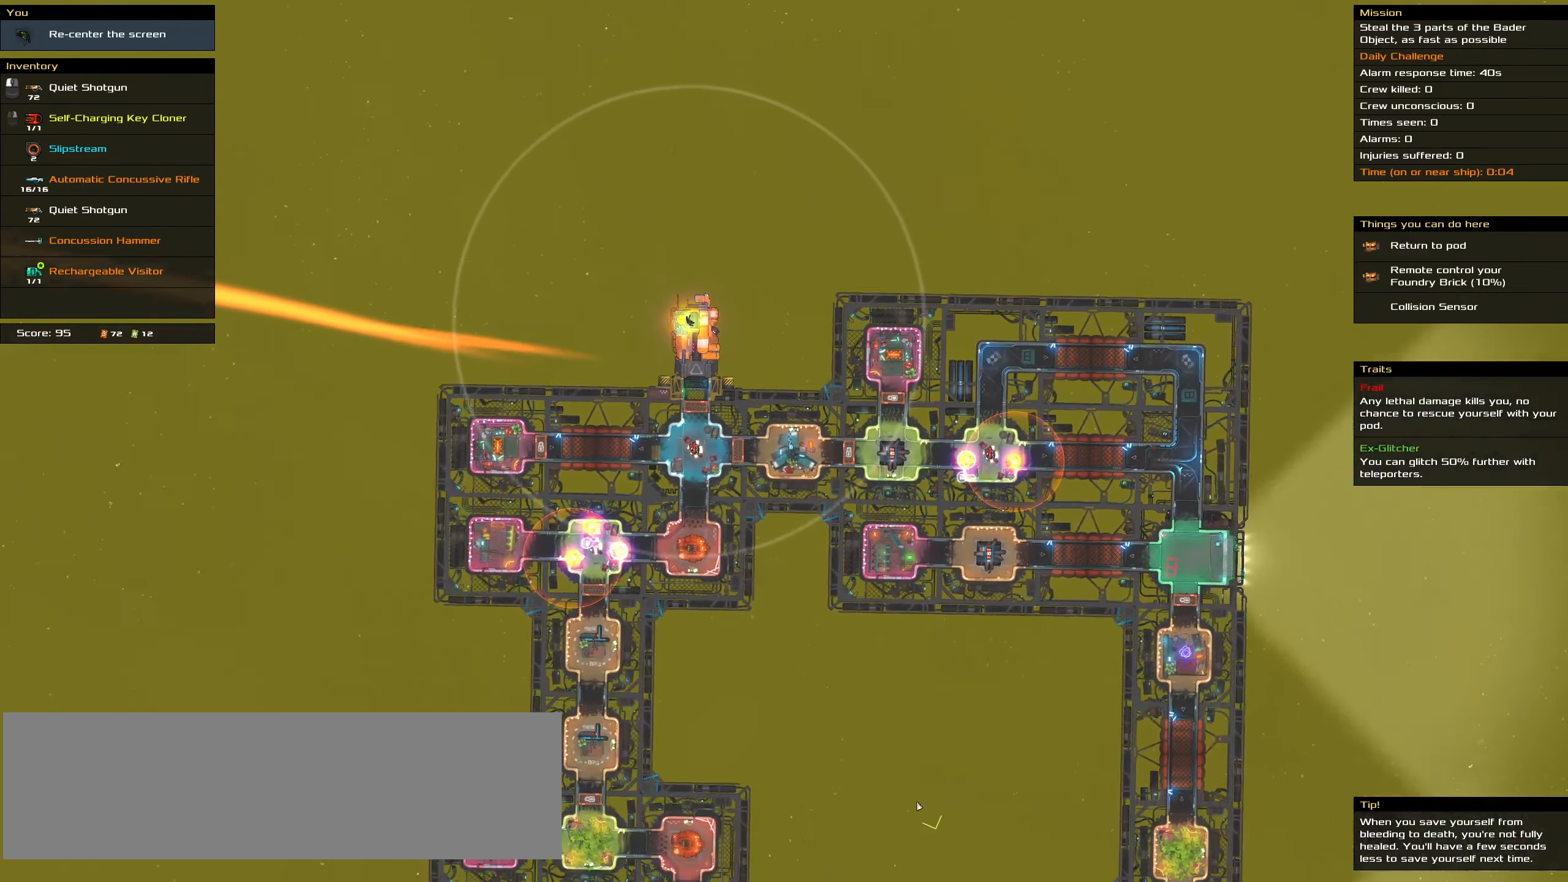
{"keys": [], "mouse": [], "events": [[233, "shift_l", "up"]]}
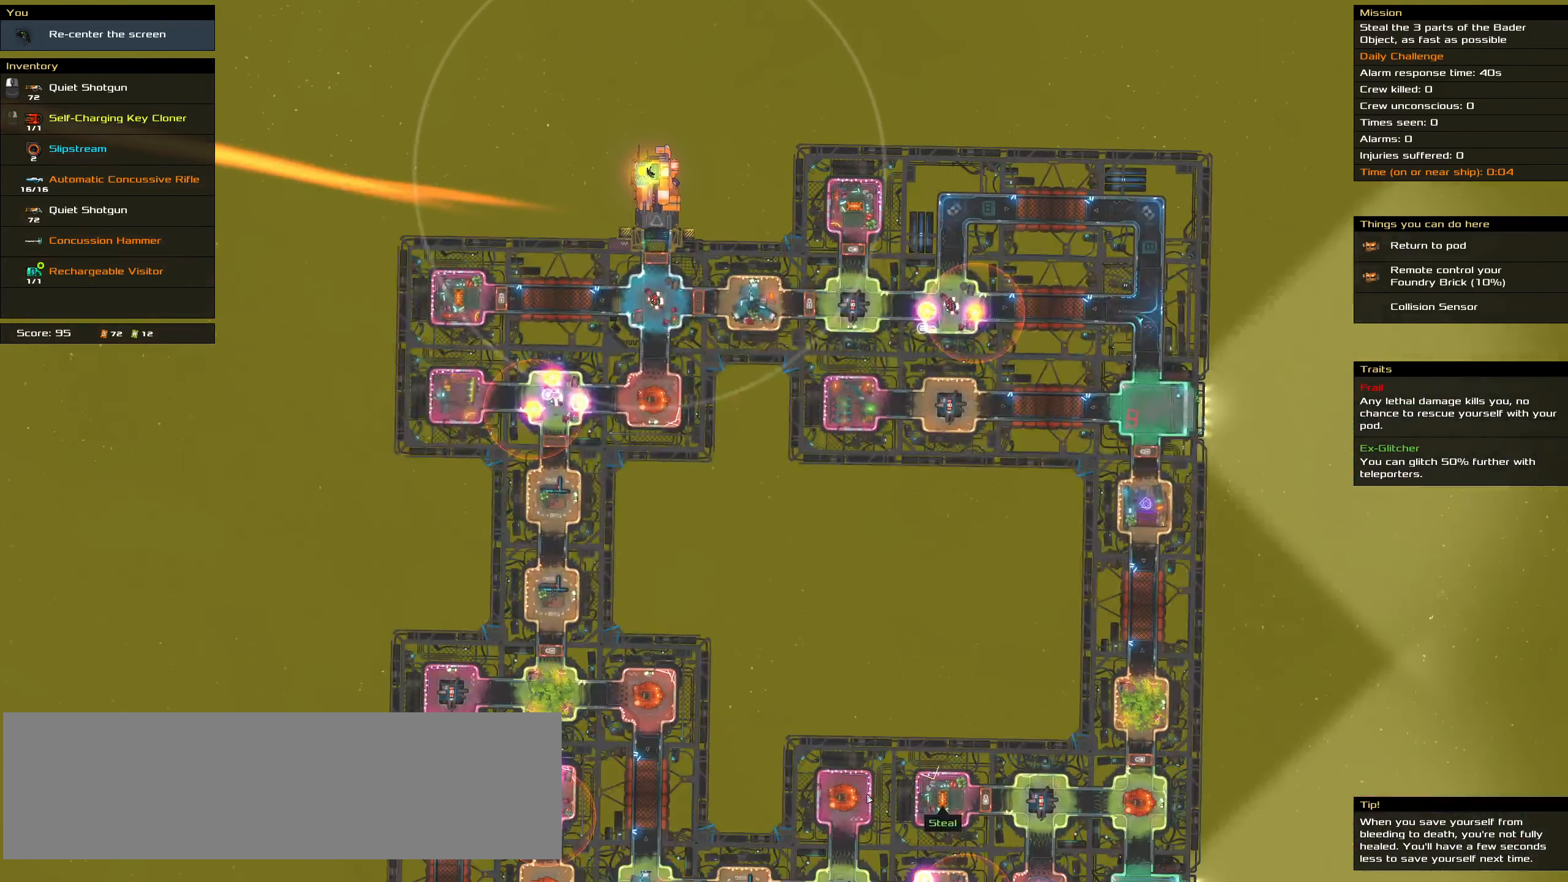
{"keys": [], "mouse": [], "events": [[50, "shift_l", "down"], [467, "shift_l", "up"]]}
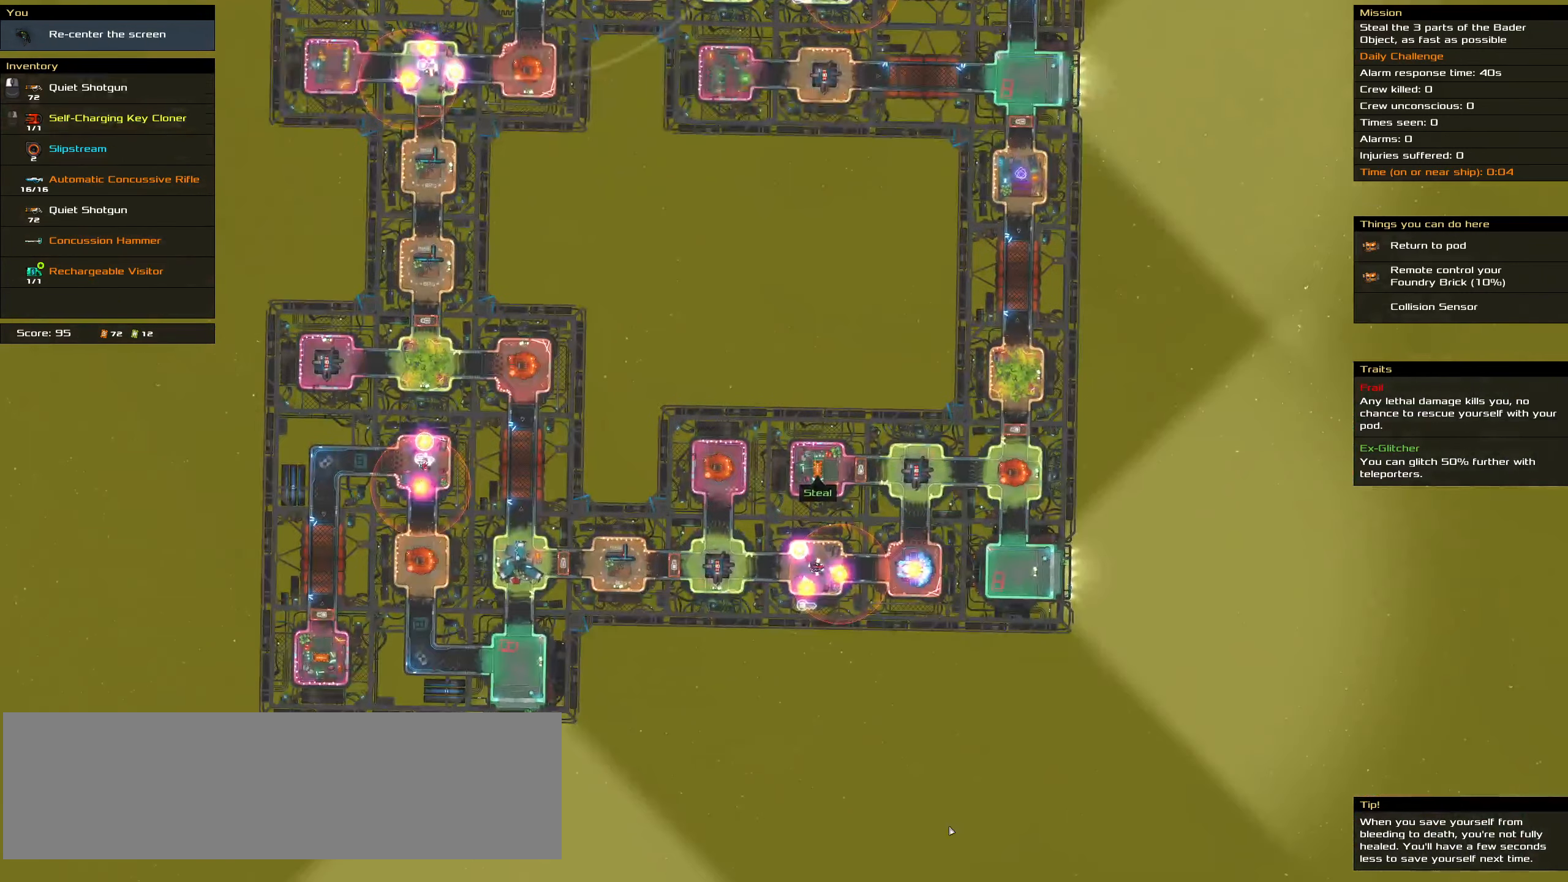
{"keys": [], "mouse": [], "events": []}
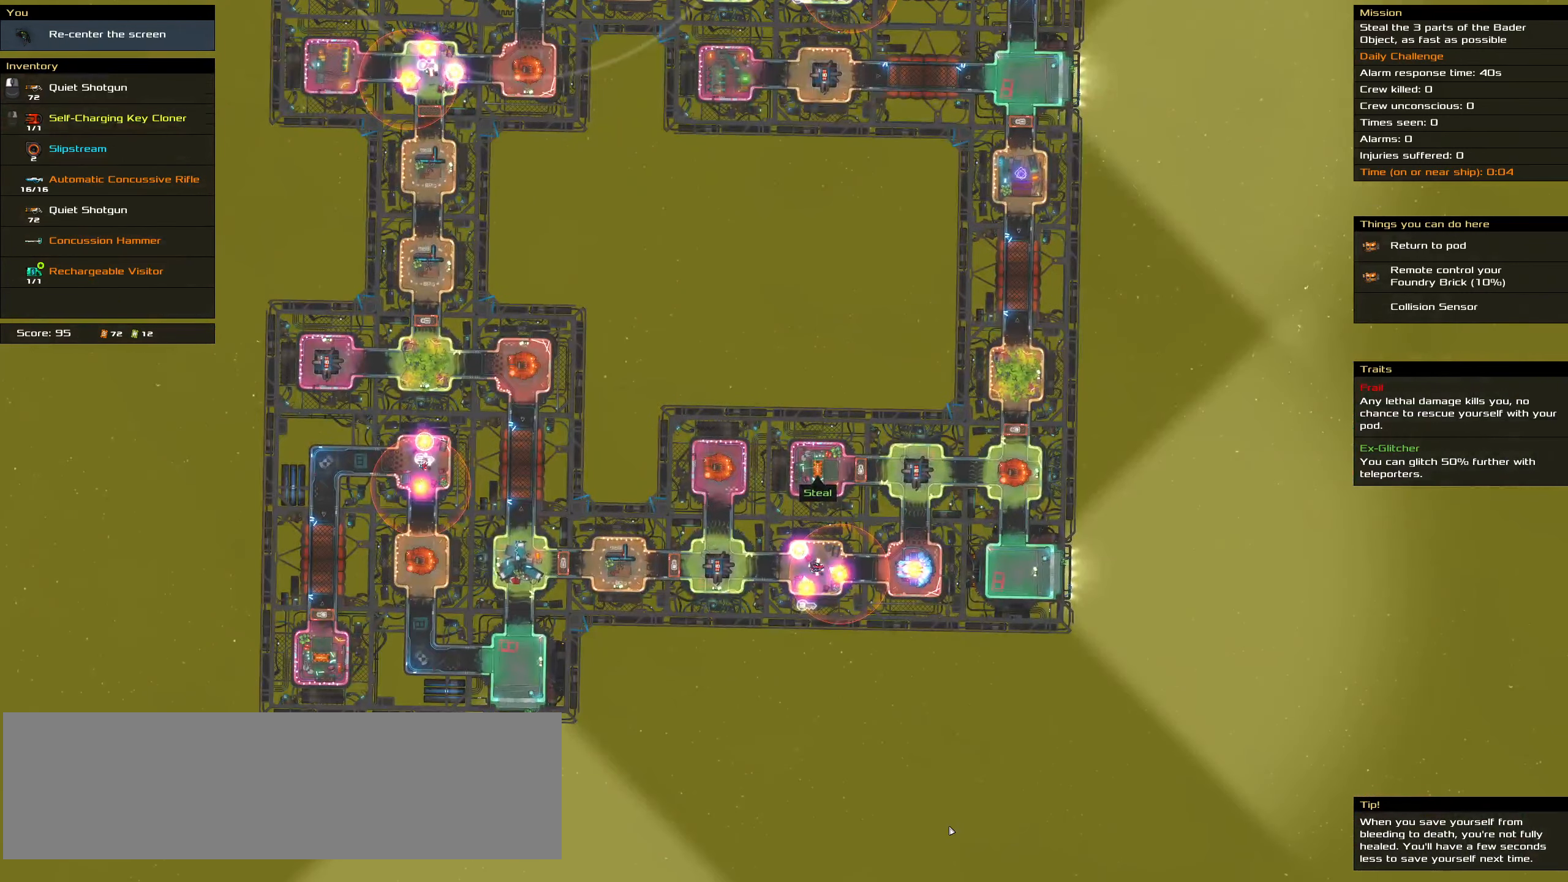
{"keys": [], "mouse": [], "events": []}
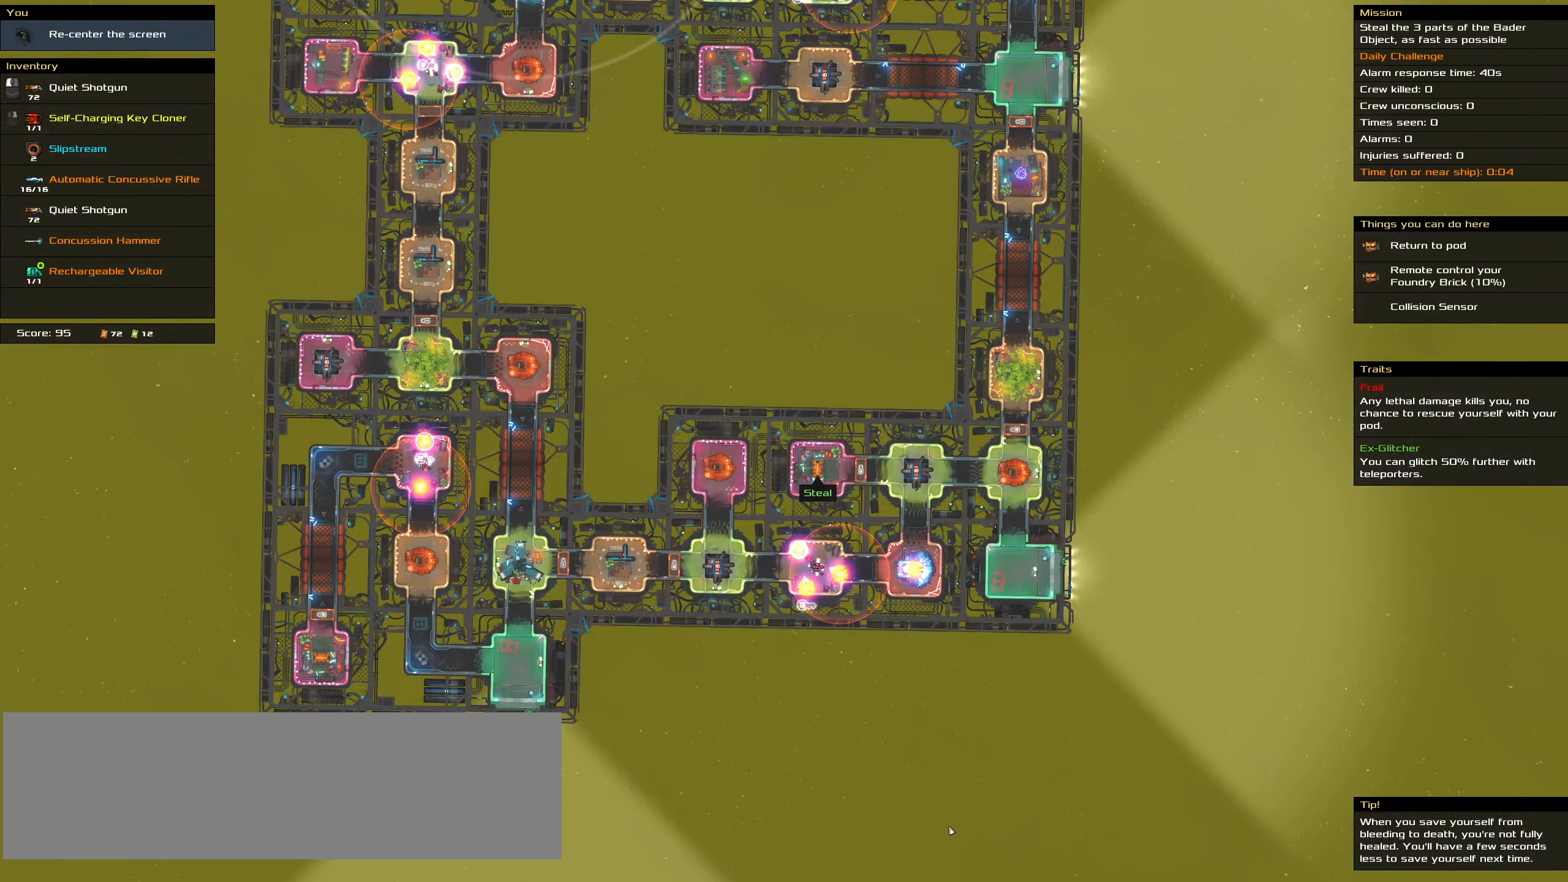
{"keys": [], "mouse": []}
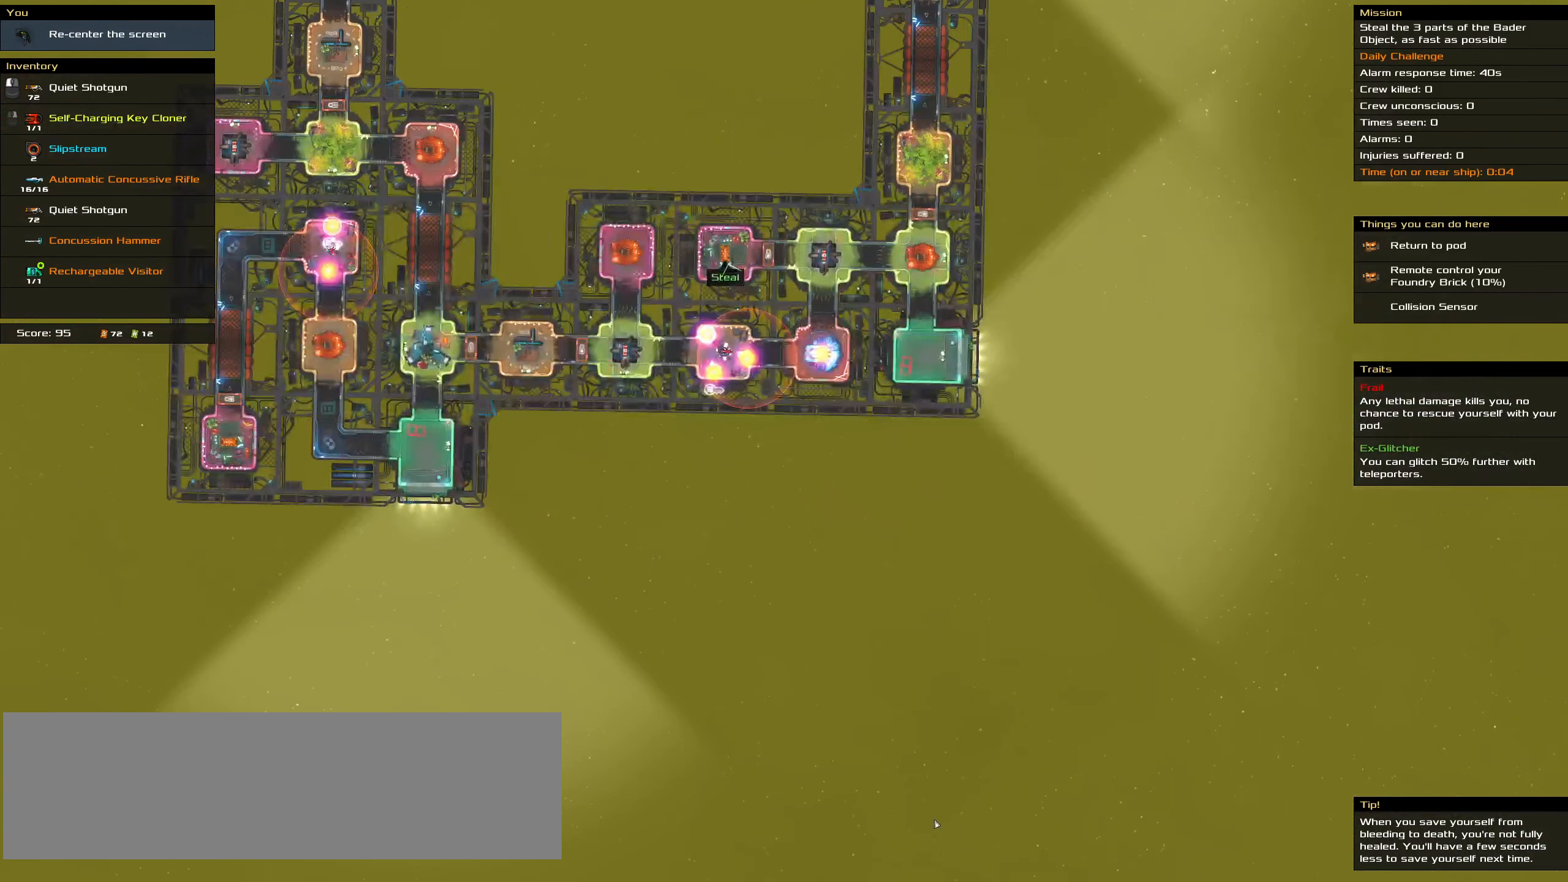
{"keys": [], "mouse": [], "events": [[250, "shift_l", "down"], [433, "shift_l", "up"]]}